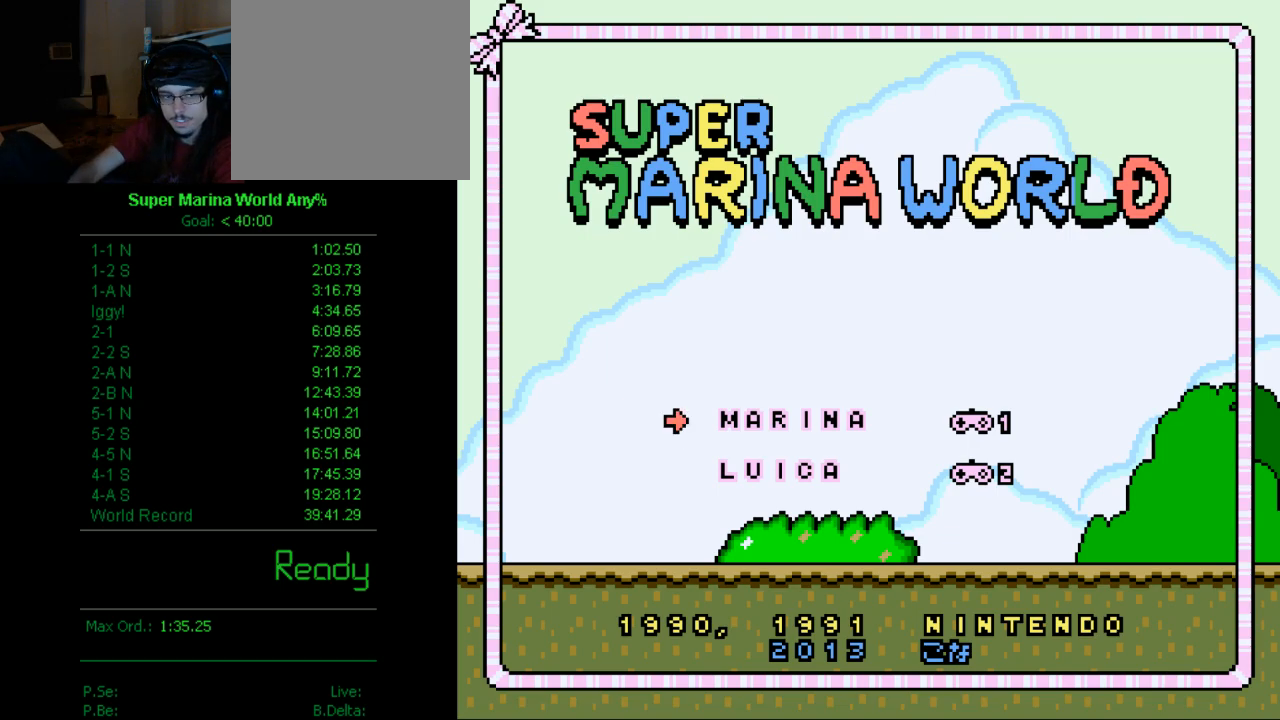
Gameplay with a controller (Xbox layout); each line is a JSON object with the inputs held at the frame after it. "button_events" lists button changes between this image and that frame as [ms after this image, input, new state], when the widget could be followed in between (sticks are given only as held states). Not read: L2 L3 R2 R3.
{"buttons": ["A"], "left_stick": "center", "right_stick": "center", "button_events": [[467, "A", "down"]]}
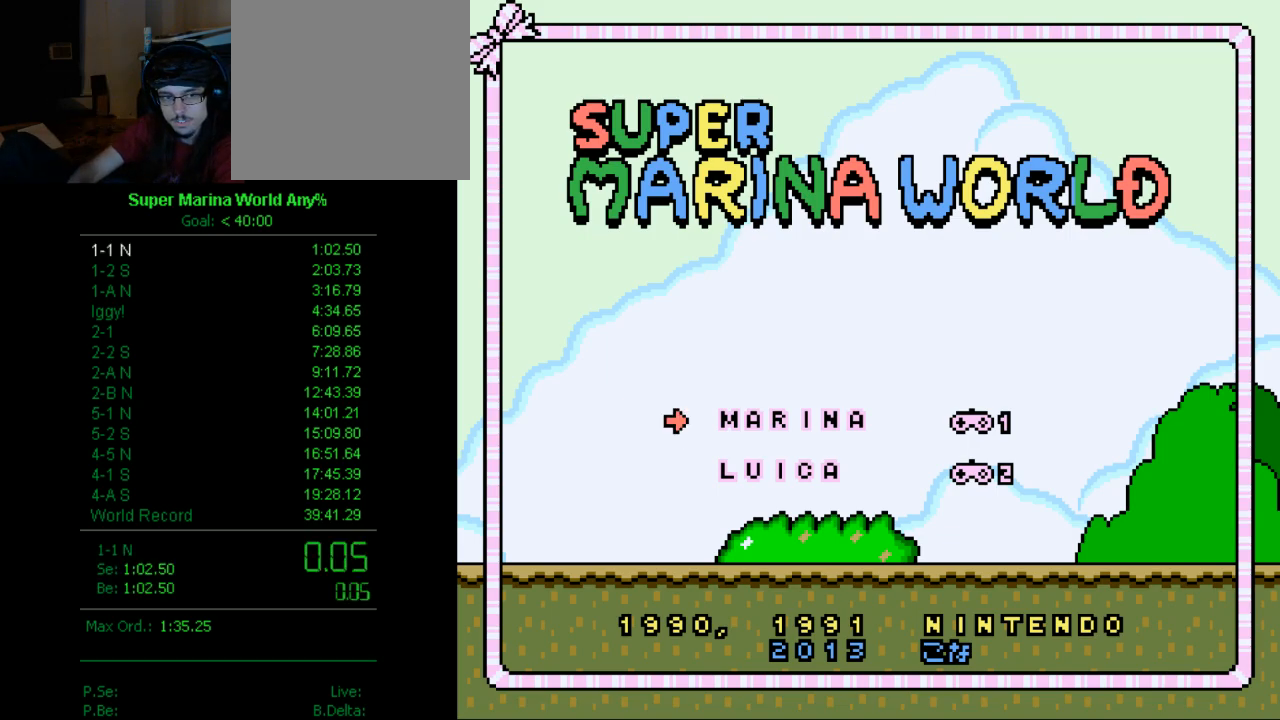
{"buttons": [], "left_stick": "center", "right_stick": "center", "button_events": [[17, "A", "up"]]}
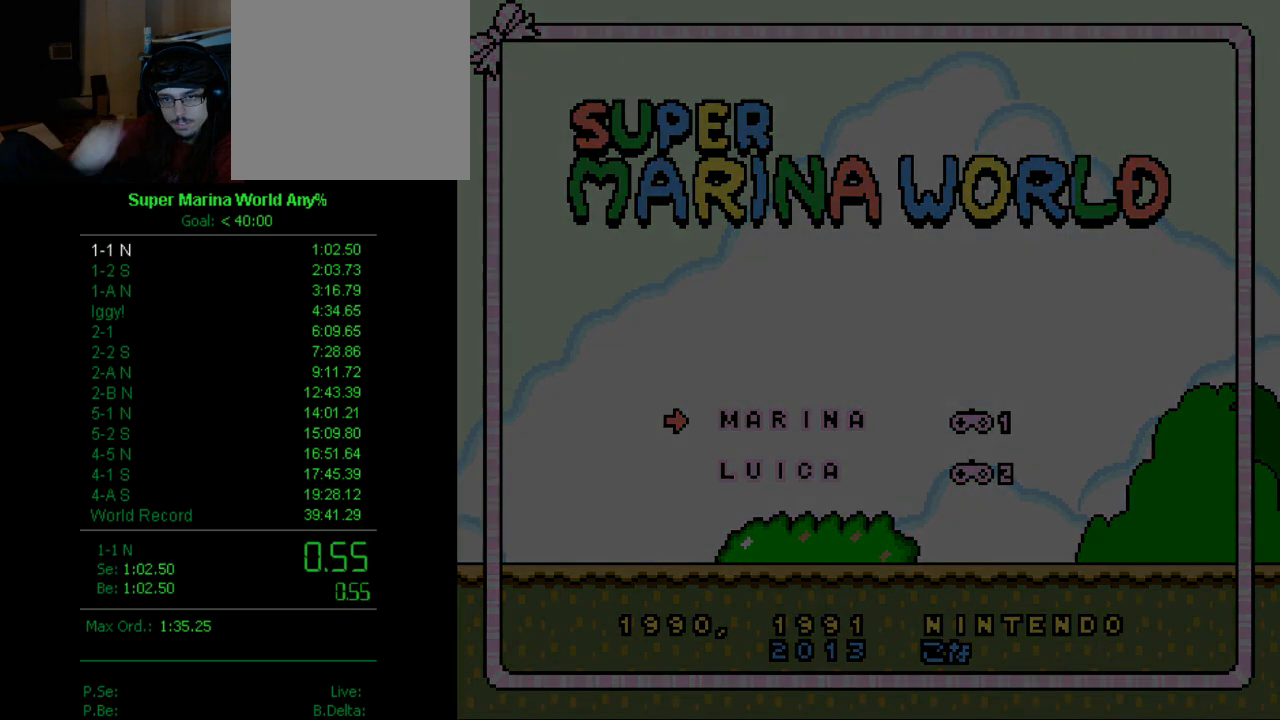
{"buttons": [], "left_stick": "center", "right_stick": "center", "button_events": []}
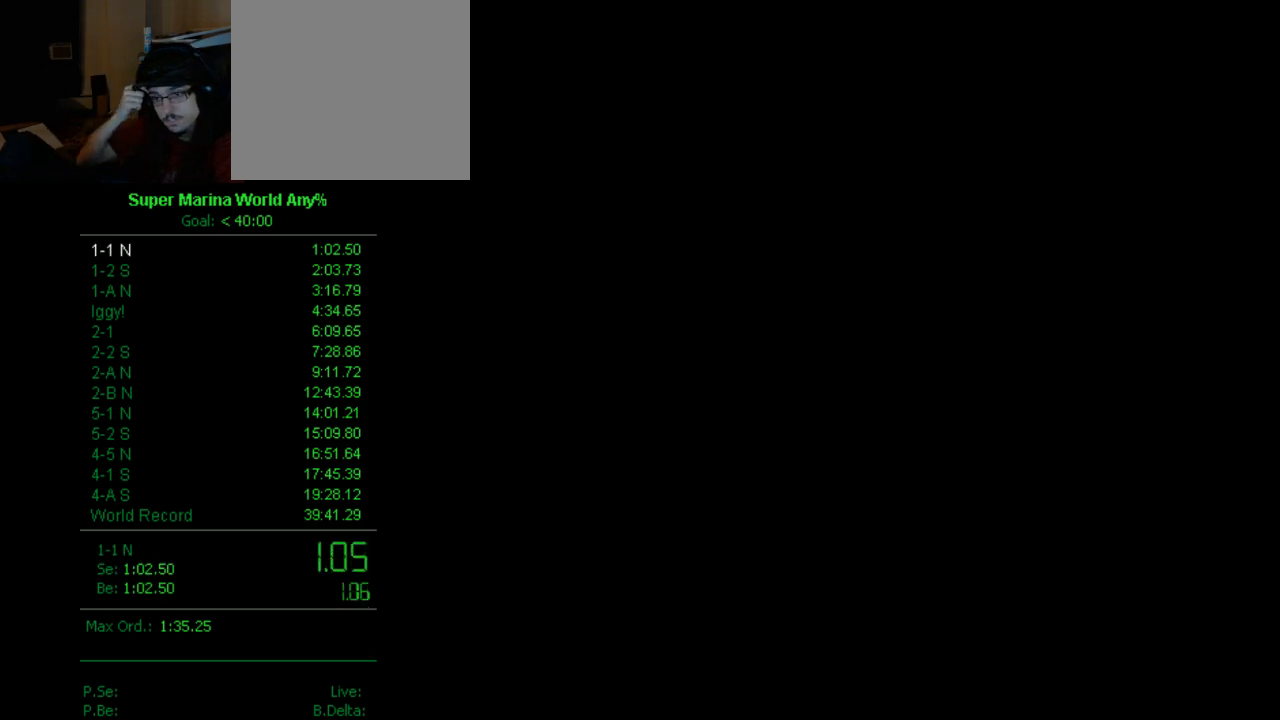
{"buttons": [], "left_stick": "center", "right_stick": "center", "button_events": []}
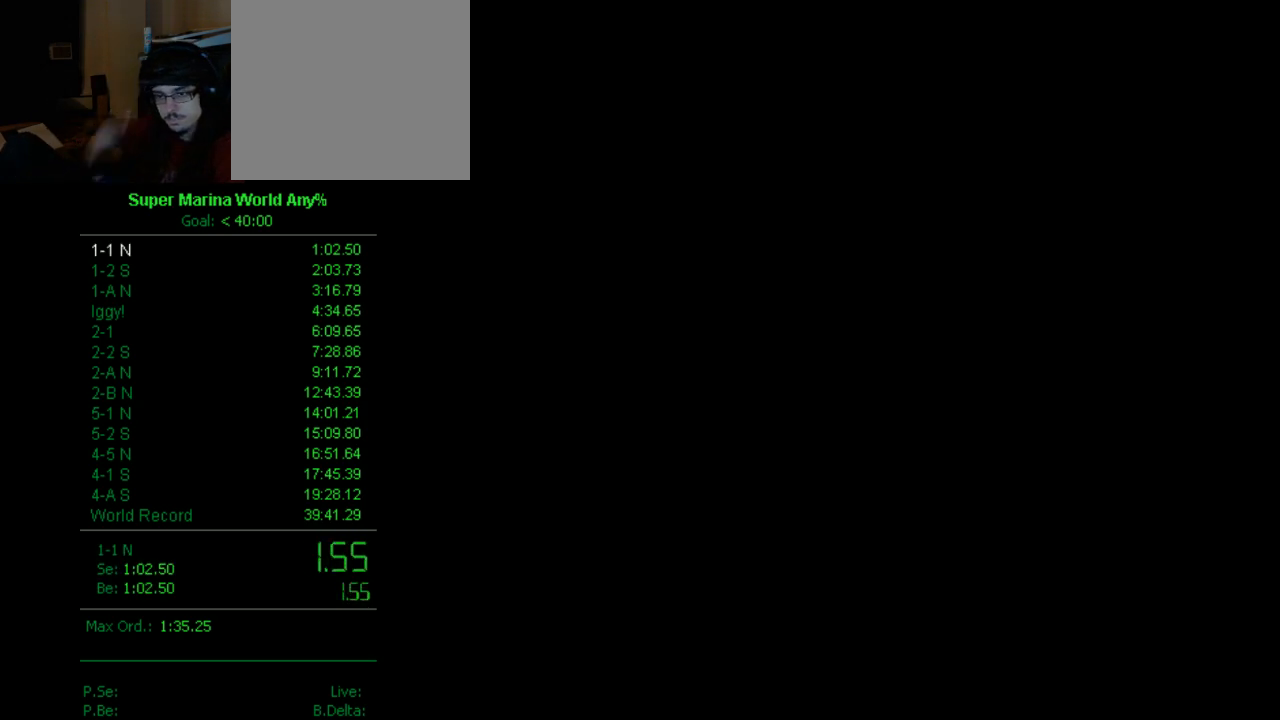
{"buttons": ["X"], "left_stick": "center", "right_stick": "center", "button_events": [[225, "X", "down"]]}
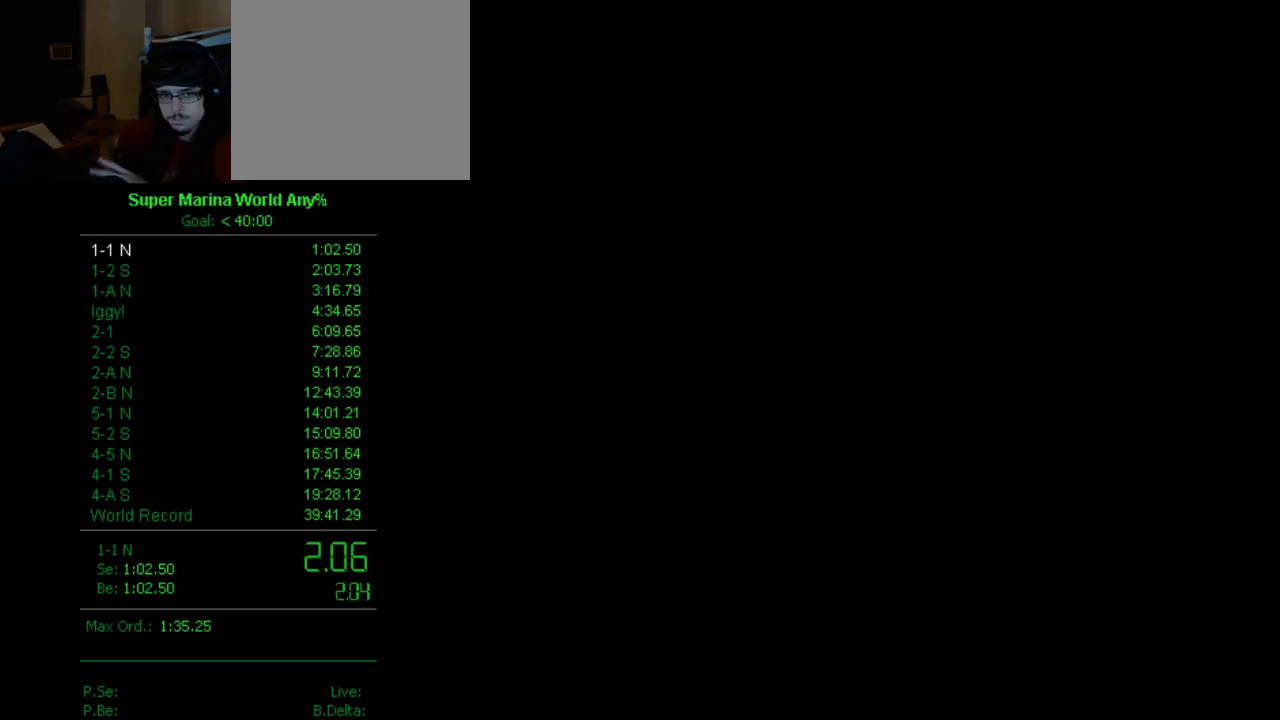
{"buttons": ["X", "DPAD_RIGHT"], "left_stick": "center", "right_stick": "center", "button_events": [[155, "DPAD_RIGHT", "down"]]}
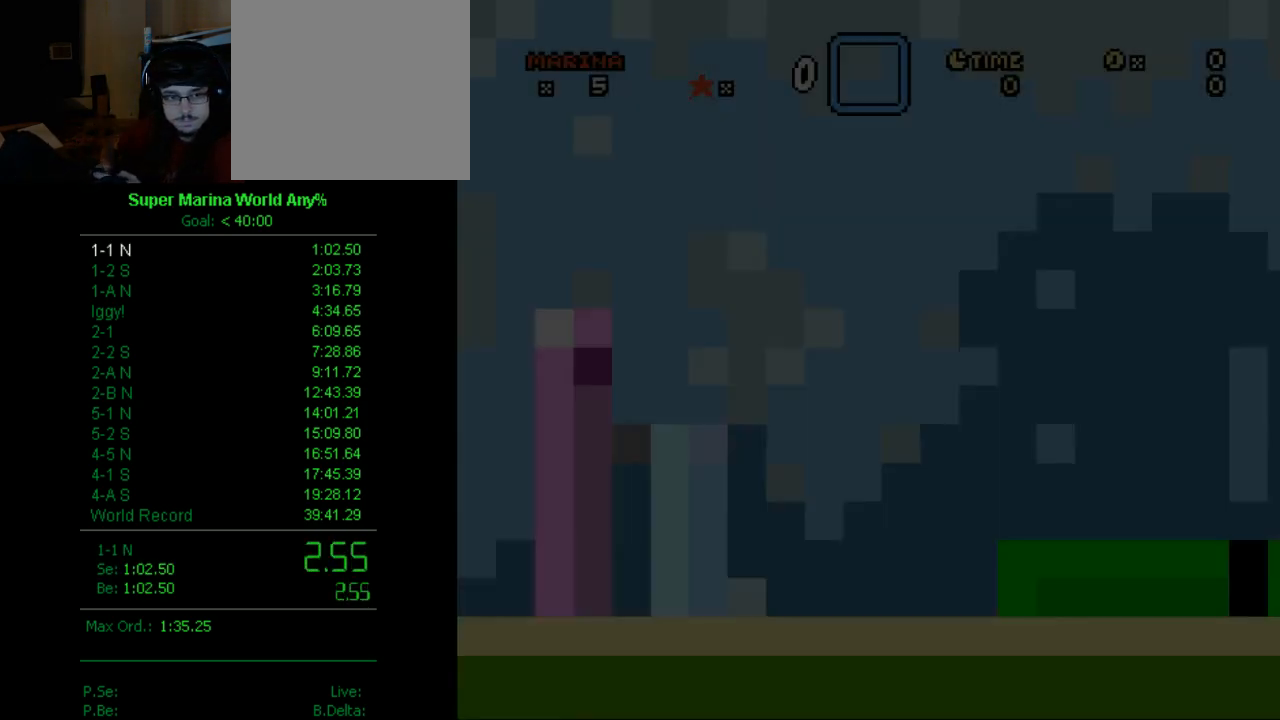
{"buttons": ["B", "X", "DPAD_RIGHT"], "left_stick": "center", "right_stick": "center", "button_events": [[449, "B", "down"]]}
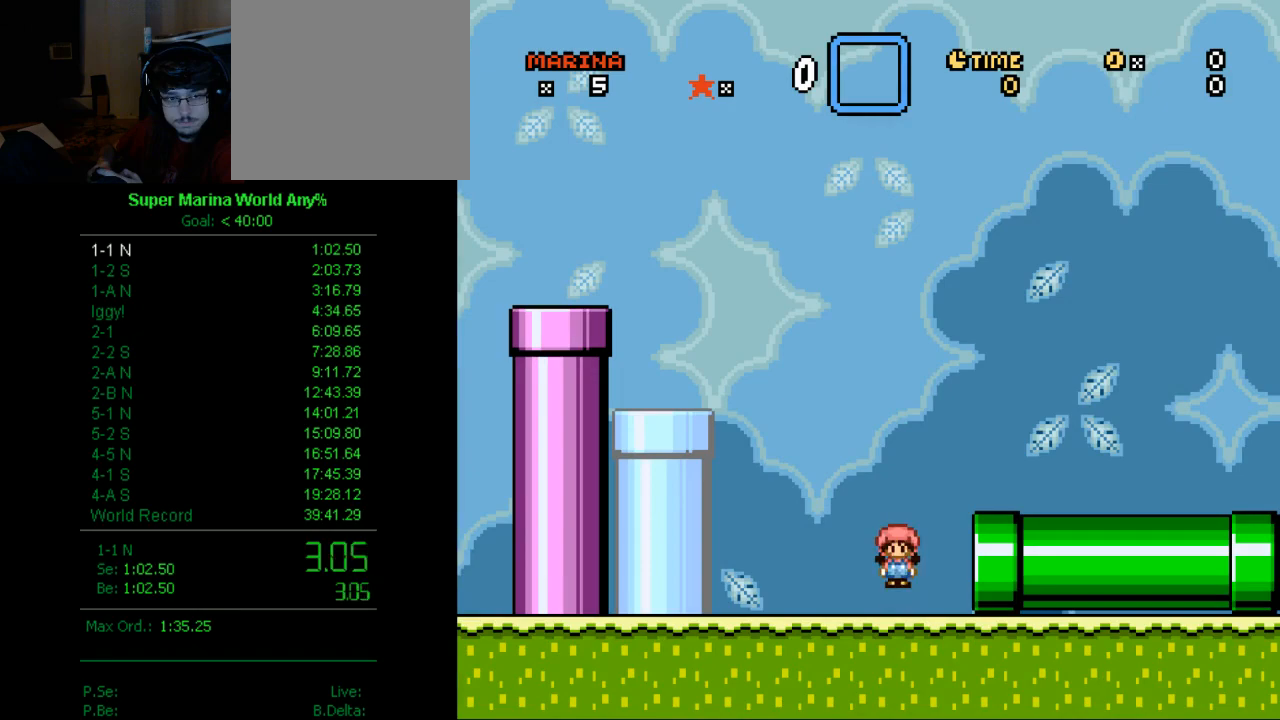
{"buttons": ["A", "X", "DPAD_LEFT"], "left_stick": "center", "right_stick": "center", "button_events": [[17, "B", "up"], [207, "DPAD_RIGHT", "up"], [276, "DPAD_LEFT", "down"], [328, "A", "down"]]}
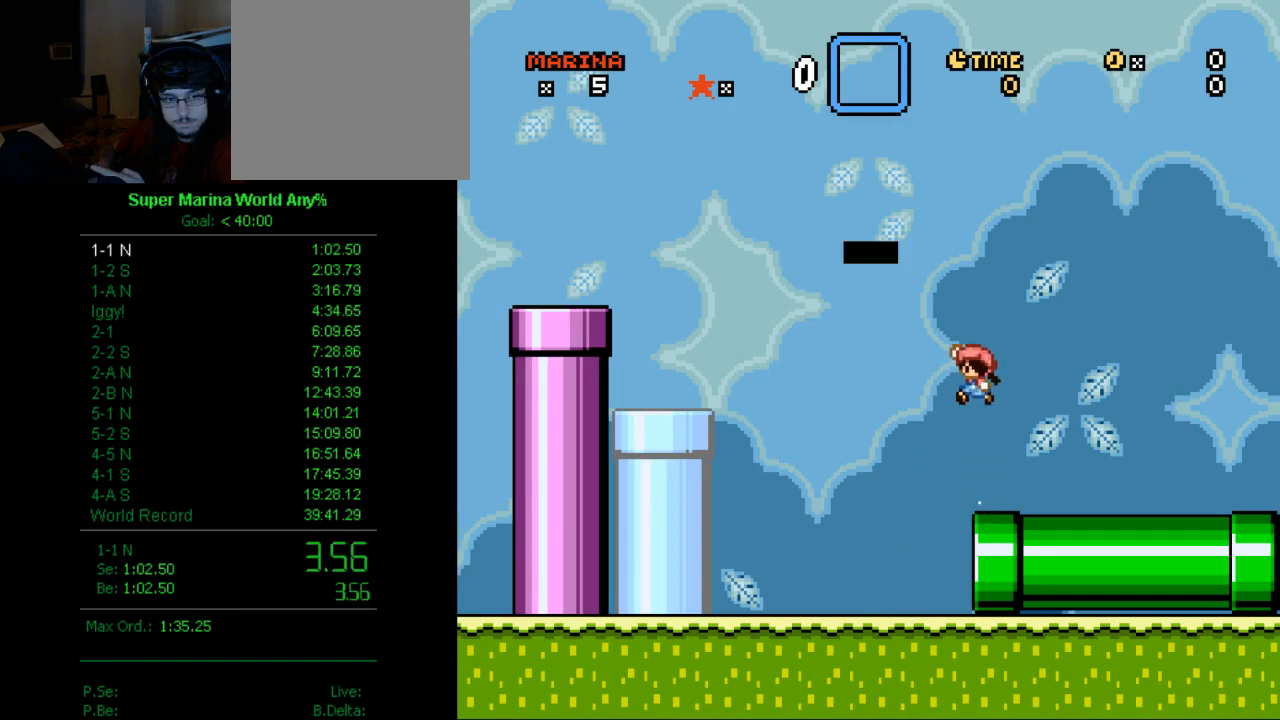
{"buttons": ["X"], "left_stick": "center", "right_stick": "center", "button_events": [[449, "A", "up"], [449, "DPAD_LEFT", "up"]]}
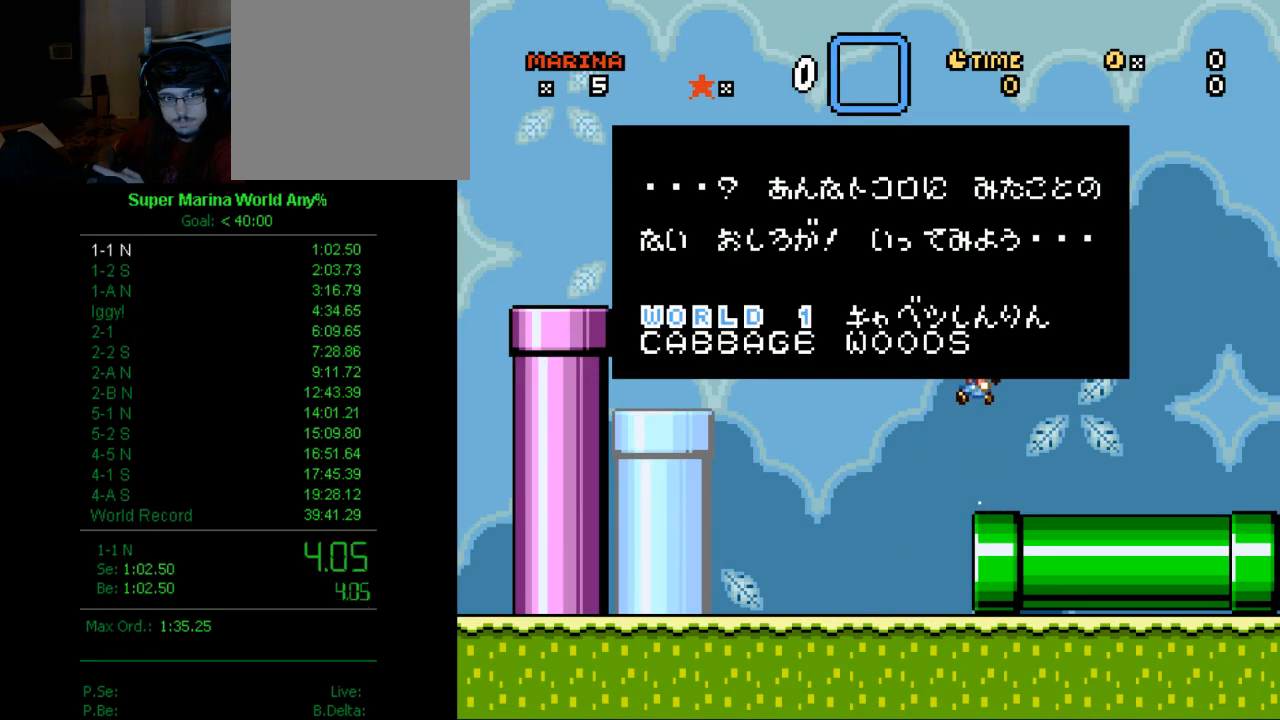
{"buttons": [], "left_stick": "down", "right_stick": "up", "button_events": [[17, "X", "up"]]}
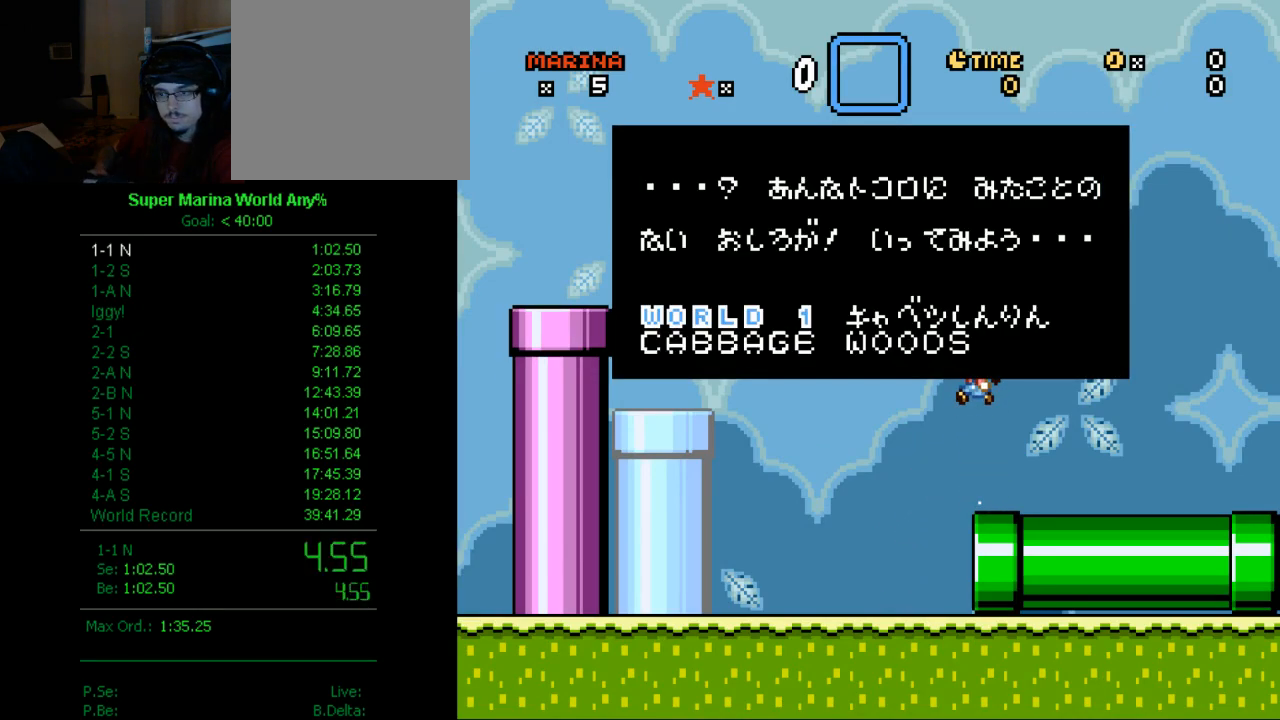
{"buttons": [], "left_stick": "down", "right_stick": "up", "button_events": []}
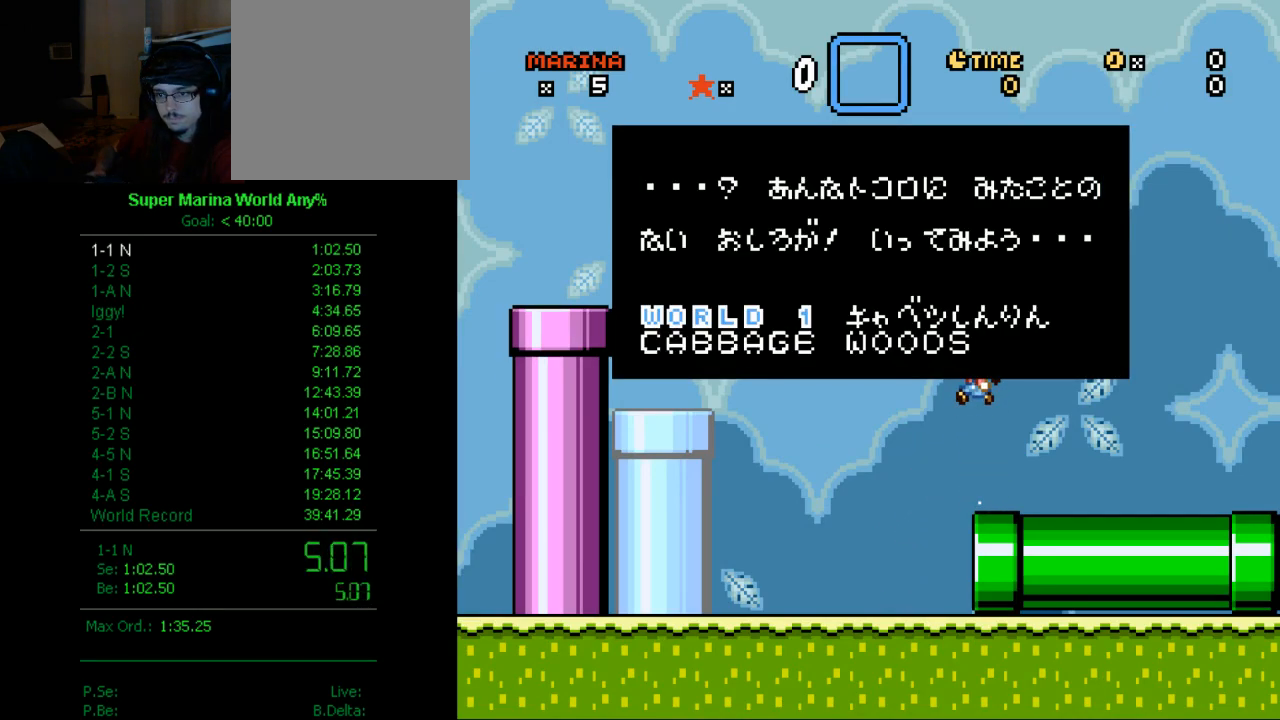
{"buttons": [], "left_stick": "center", "right_stick": "up", "button_events": []}
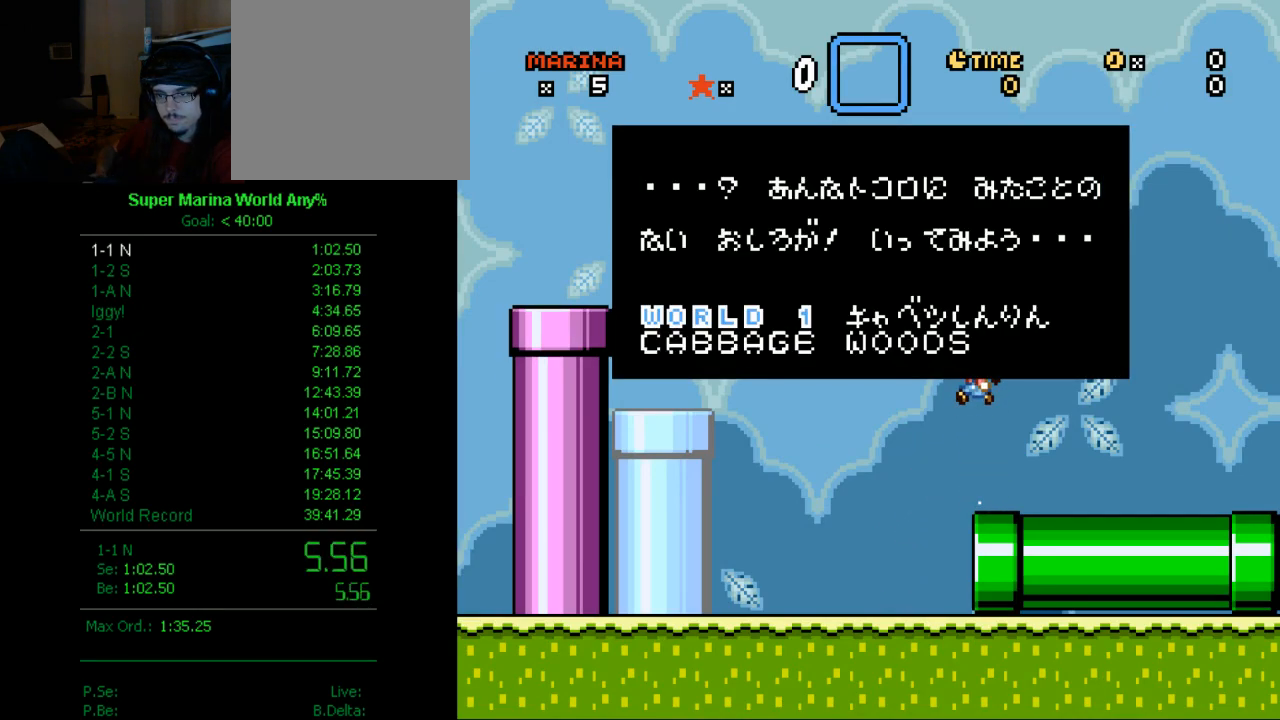
{"buttons": [], "left_stick": "center", "right_stick": "up", "button_events": []}
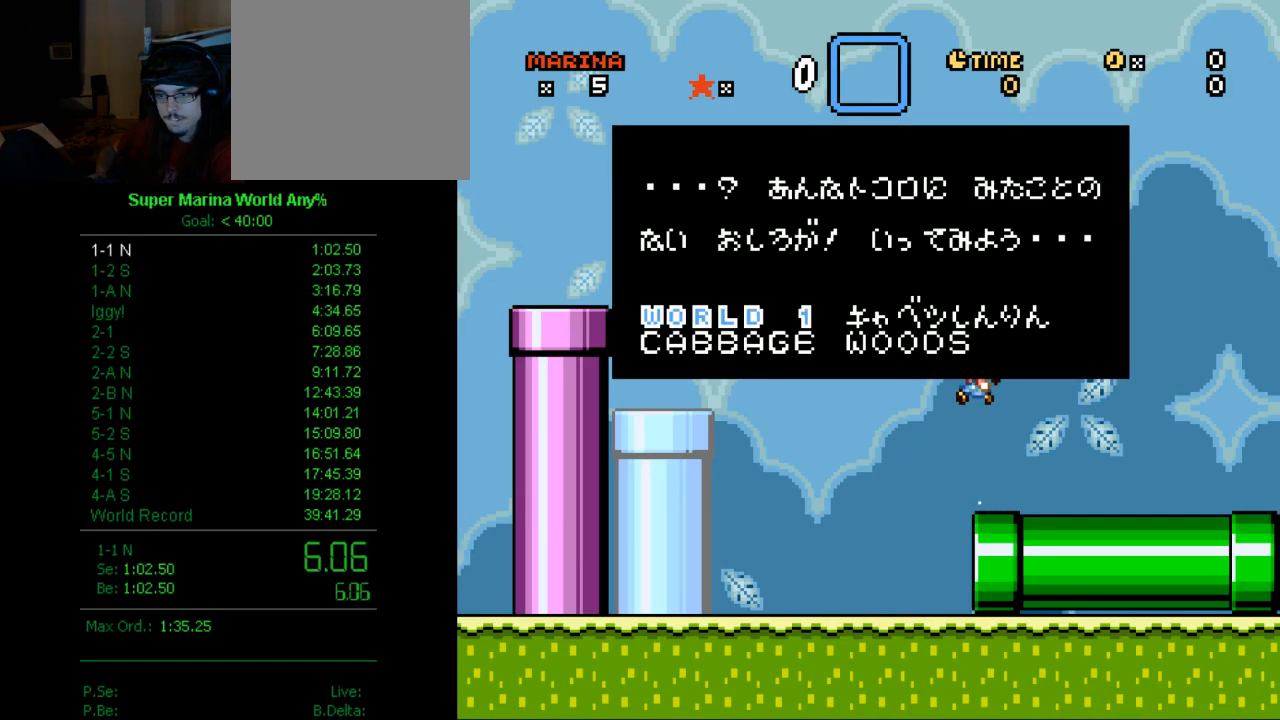
{"buttons": [], "left_stick": "center", "right_stick": "center", "button_events": []}
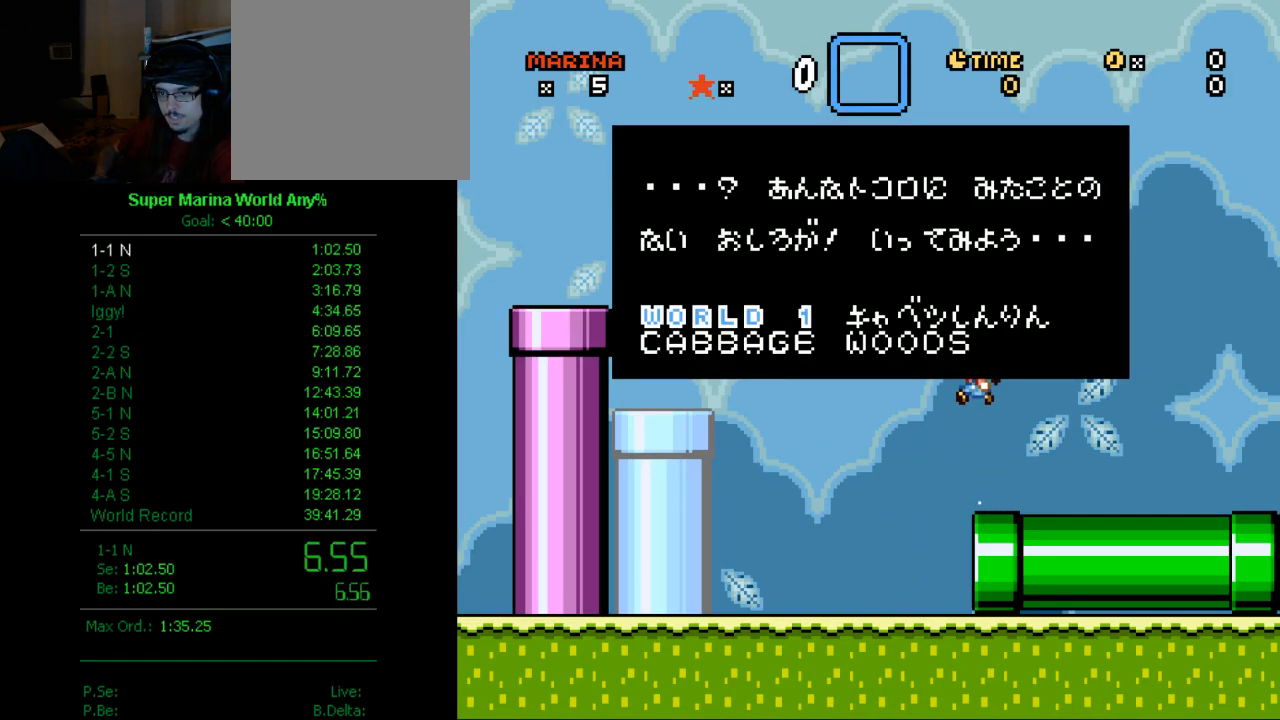
{"buttons": [], "left_stick": "center", "right_stick": "center", "button_events": []}
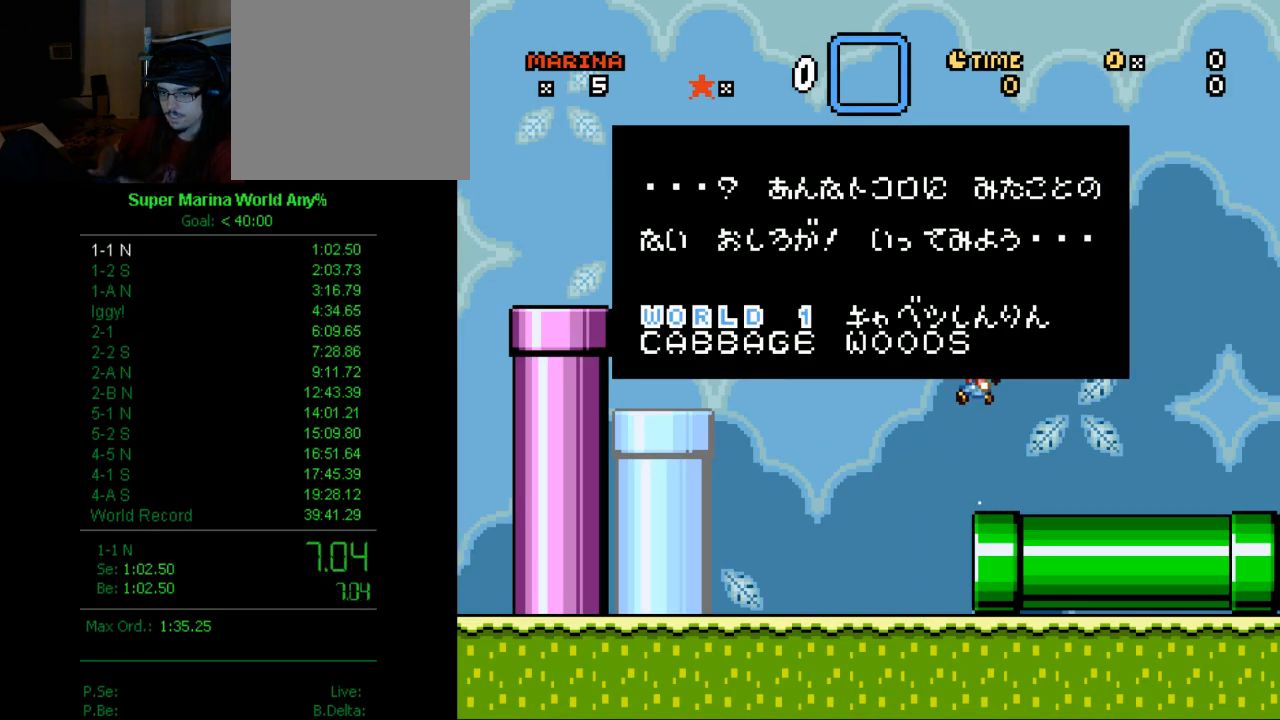
{"buttons": [], "left_stick": "center", "right_stick": "center", "button_events": []}
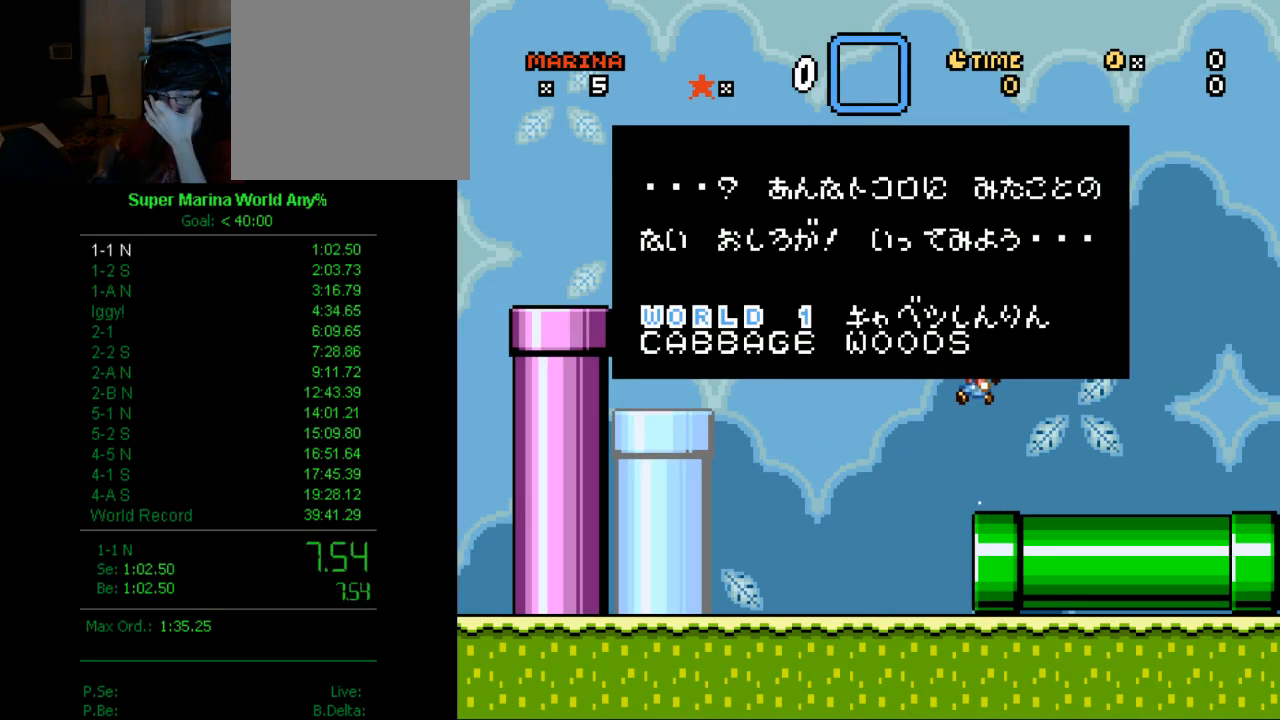
{"buttons": ["B"], "left_stick": "center", "right_stick": "center", "button_events": [[449, "B", "down"]]}
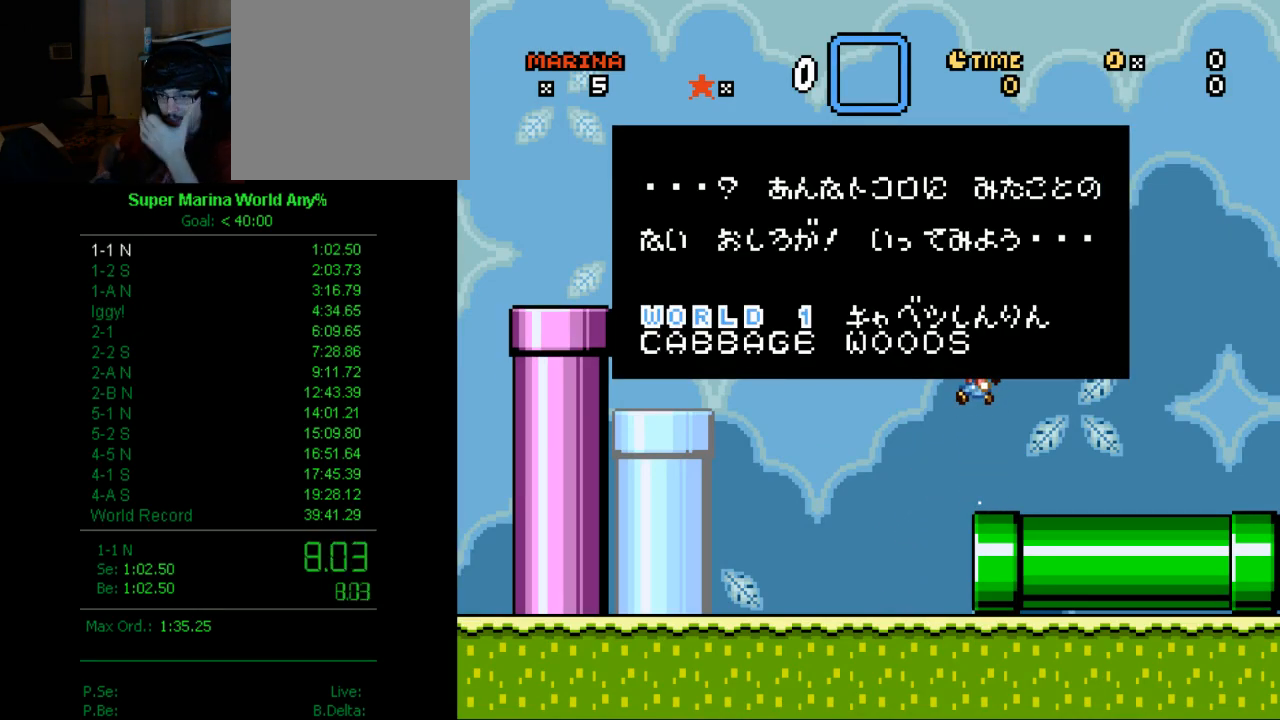
{"buttons": [], "left_stick": "center", "right_stick": "center", "button_events": [[86, "B", "up"], [259, "A", "down"], [259, "B", "down"], [380, "A", "up"], [380, "B", "up"]]}
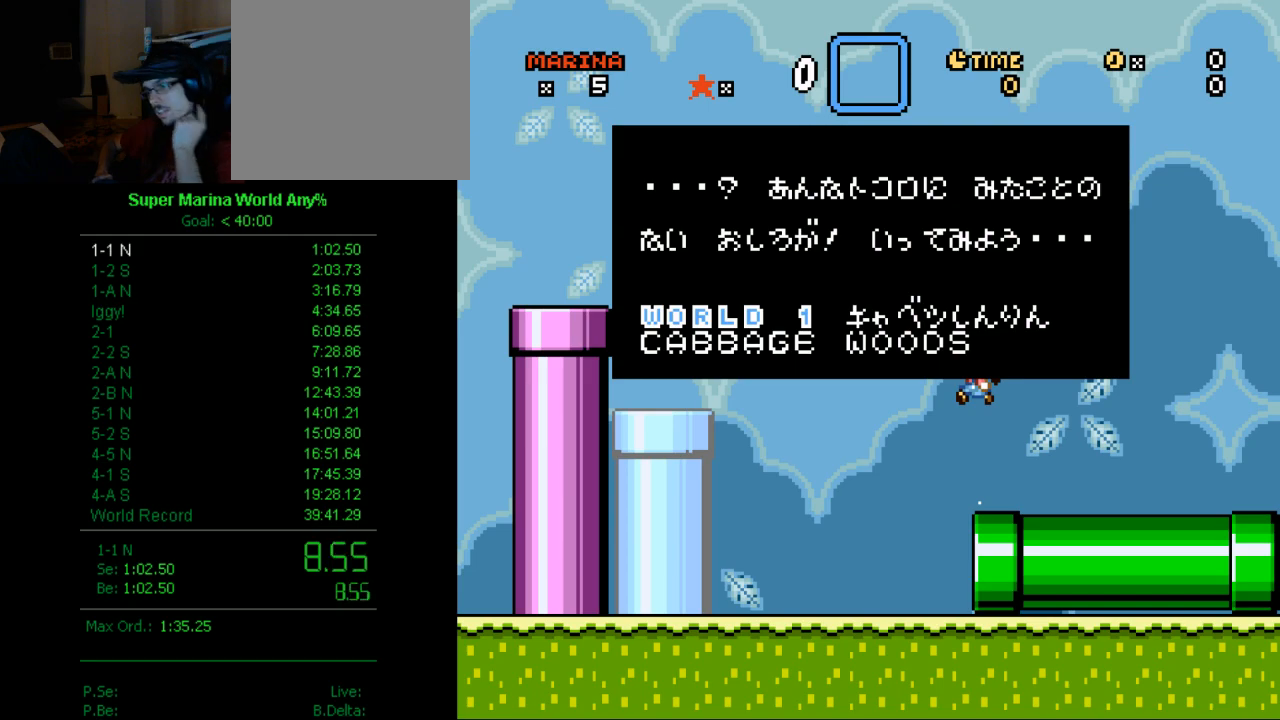
{"buttons": [], "left_stick": "center", "right_stick": "center", "button_events": [[86, "B", "down"], [190, "B", "up"], [380, "B", "down"], [449, "B", "up"]]}
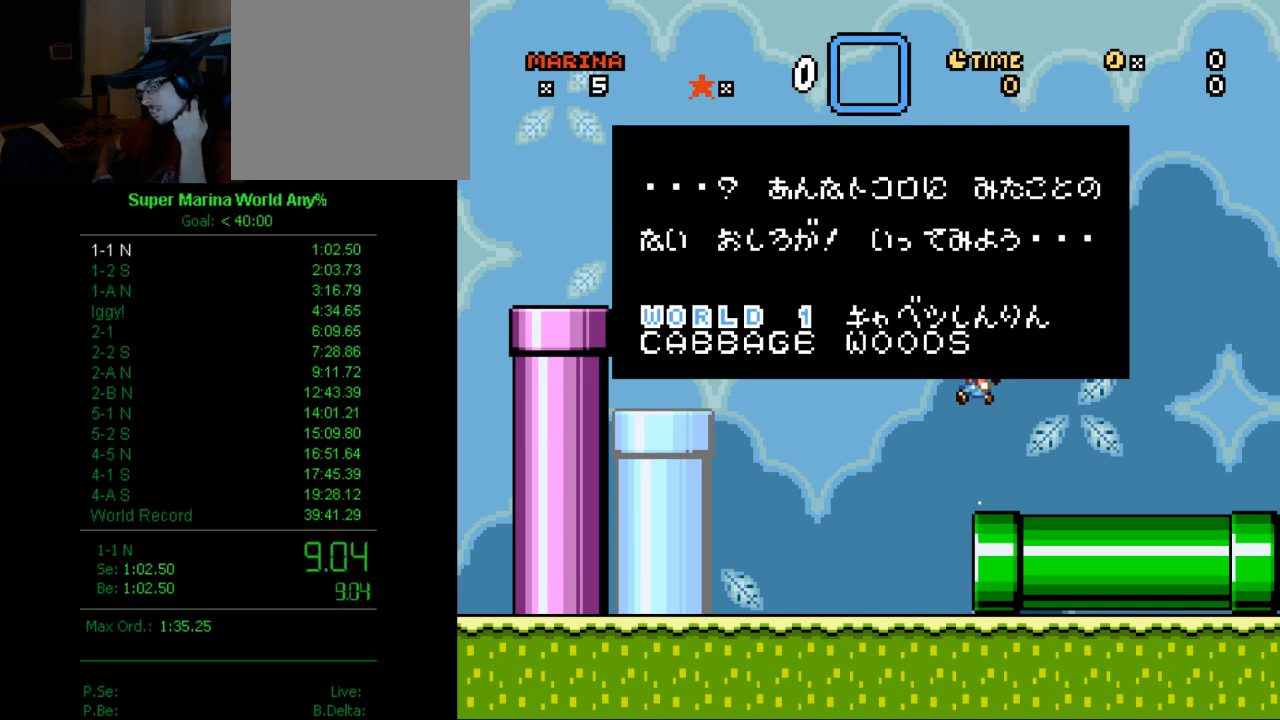
{"buttons": [], "left_stick": "center", "right_stick": "center", "button_events": [[138, "B", "down"], [259, "B", "up"], [397, "B", "down"], [501, "B", "up"]]}
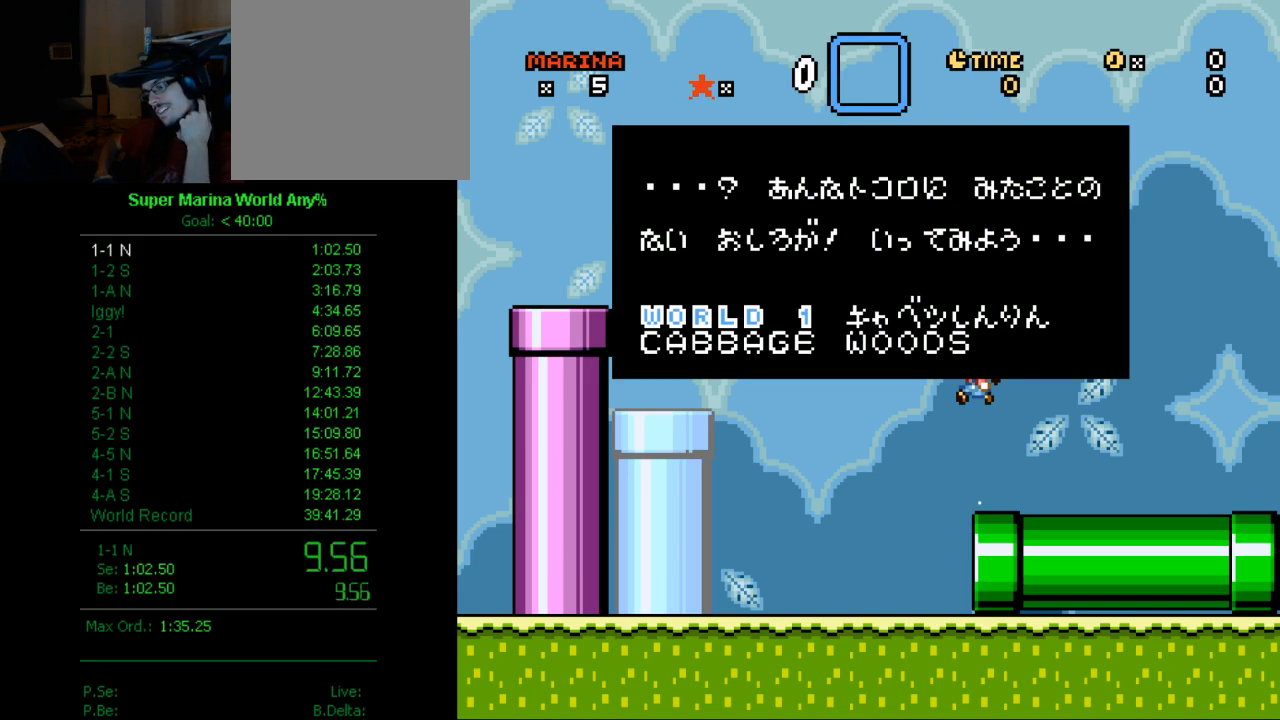
{"buttons": [], "left_stick": "center", "right_stick": "center", "button_events": [[207, "B", "down"], [449, "B", "up"]]}
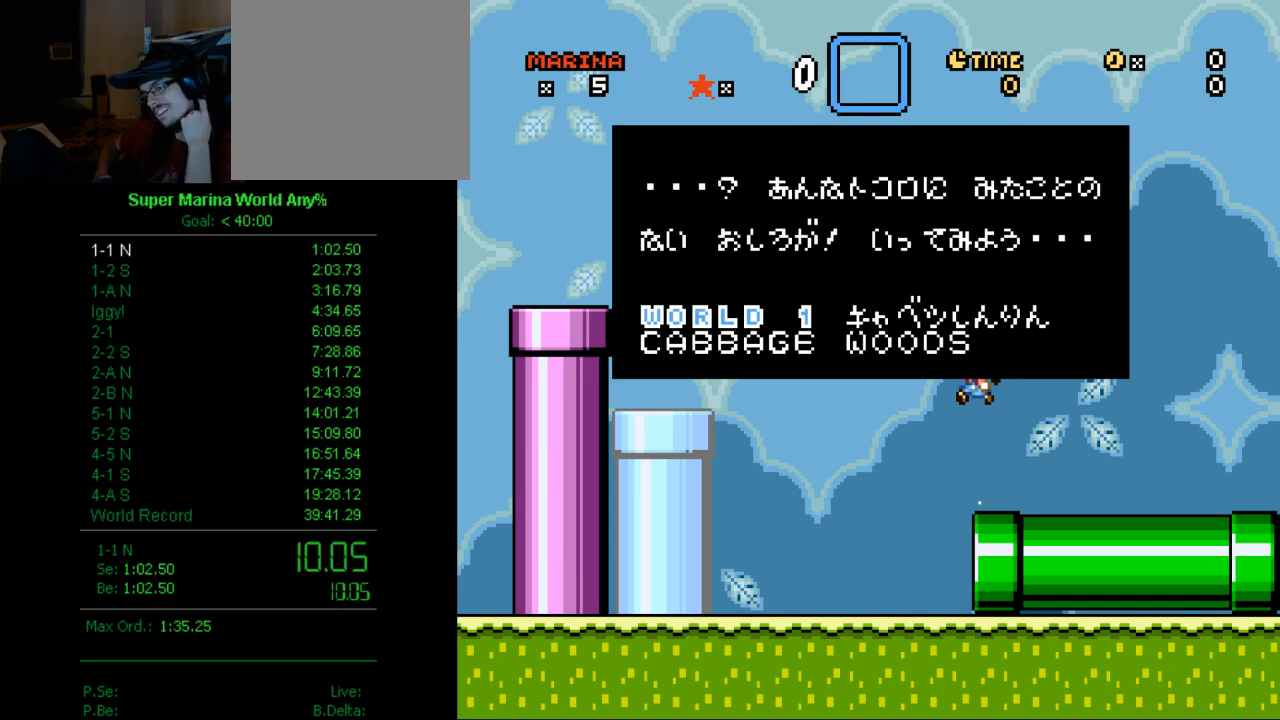
{"buttons": [], "left_stick": "center", "right_stick": "center", "button_events": [[69, "B", "down"], [138, "A", "down"], [190, "A", "up"], [190, "B", "up"], [328, "A", "down"], [328, "B", "down"], [380, "A", "up"], [466, "B", "up"]]}
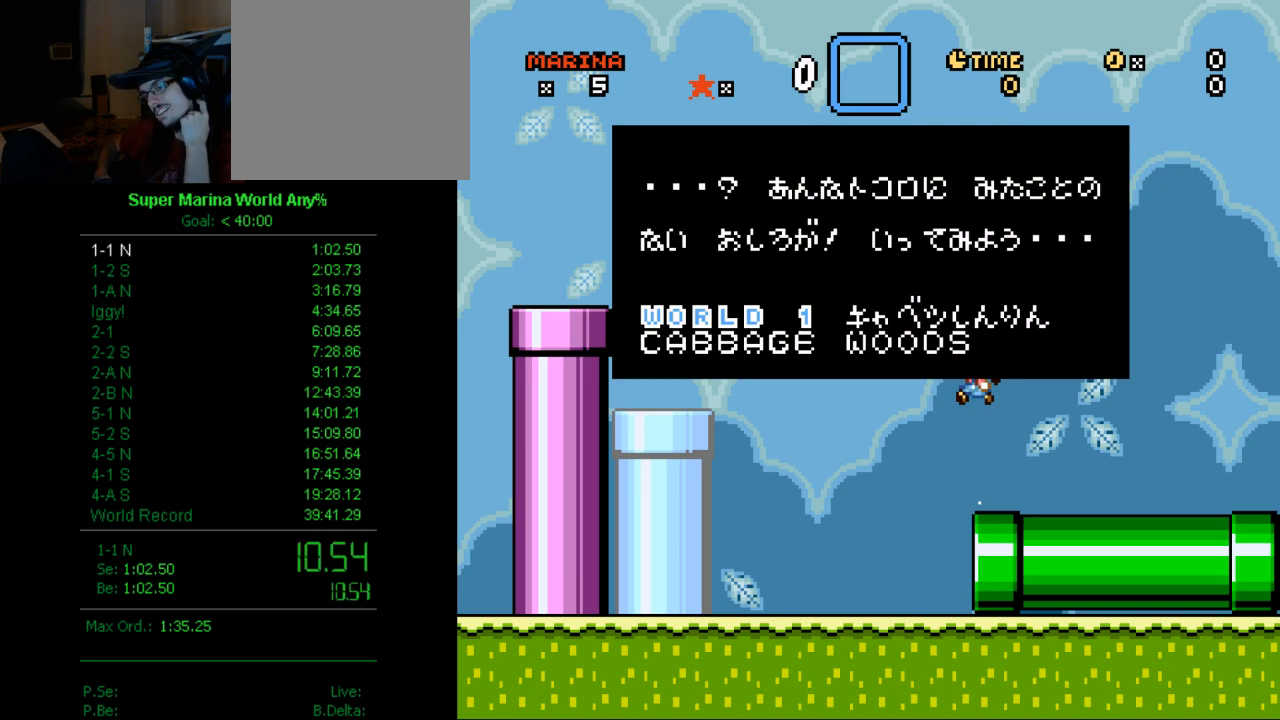
{"buttons": ["A"], "left_stick": "center", "right_stick": "center", "button_events": [[69, "A", "down"], [69, "B", "down"], [121, "A", "up"], [190, "B", "up"], [259, "A", "down"], [259, "B", "down"], [380, "A", "up"], [380, "B", "up"], [501, "A", "down"]]}
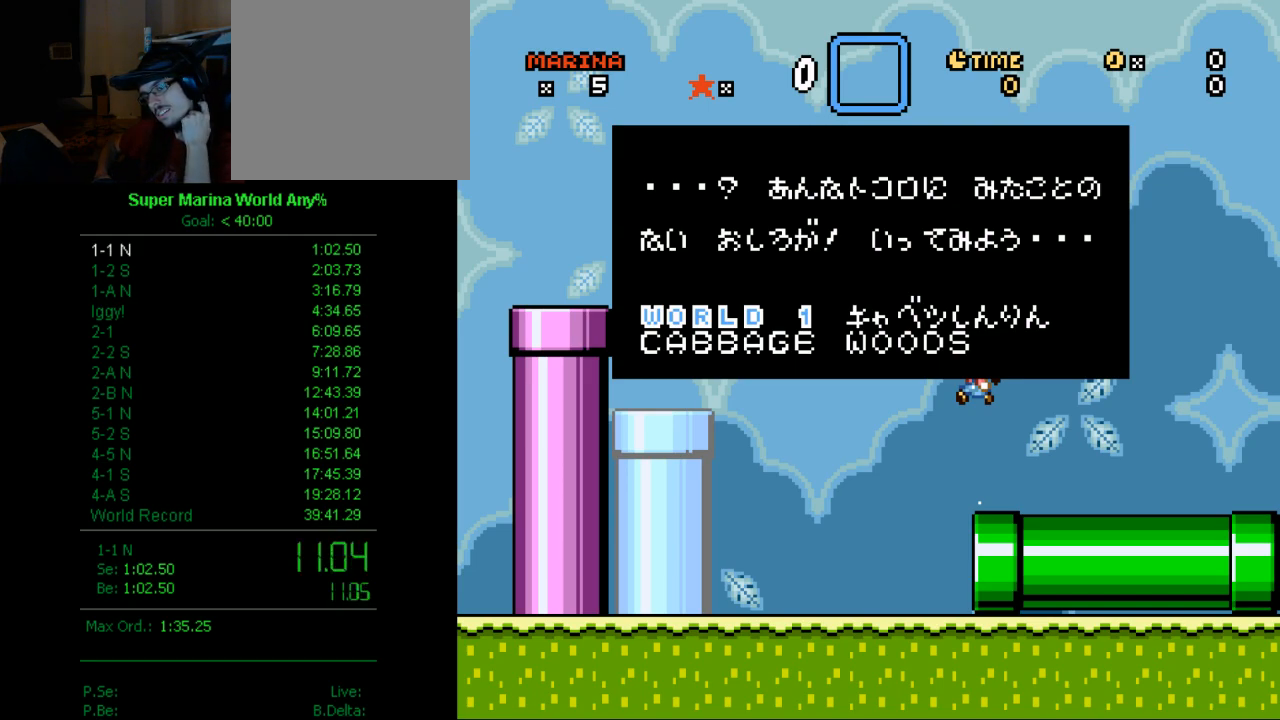
{"buttons": [], "left_stick": "center", "right_stick": "center", "button_events": [[69, "A", "up"], [69, "B", "down"], [120, "B", "up"], [190, "A", "down"], [190, "B", "down"], [276, "A", "up"], [276, "B", "up"], [362, "A", "down"], [362, "B", "down"], [431, "A", "up"], [431, "B", "up"]]}
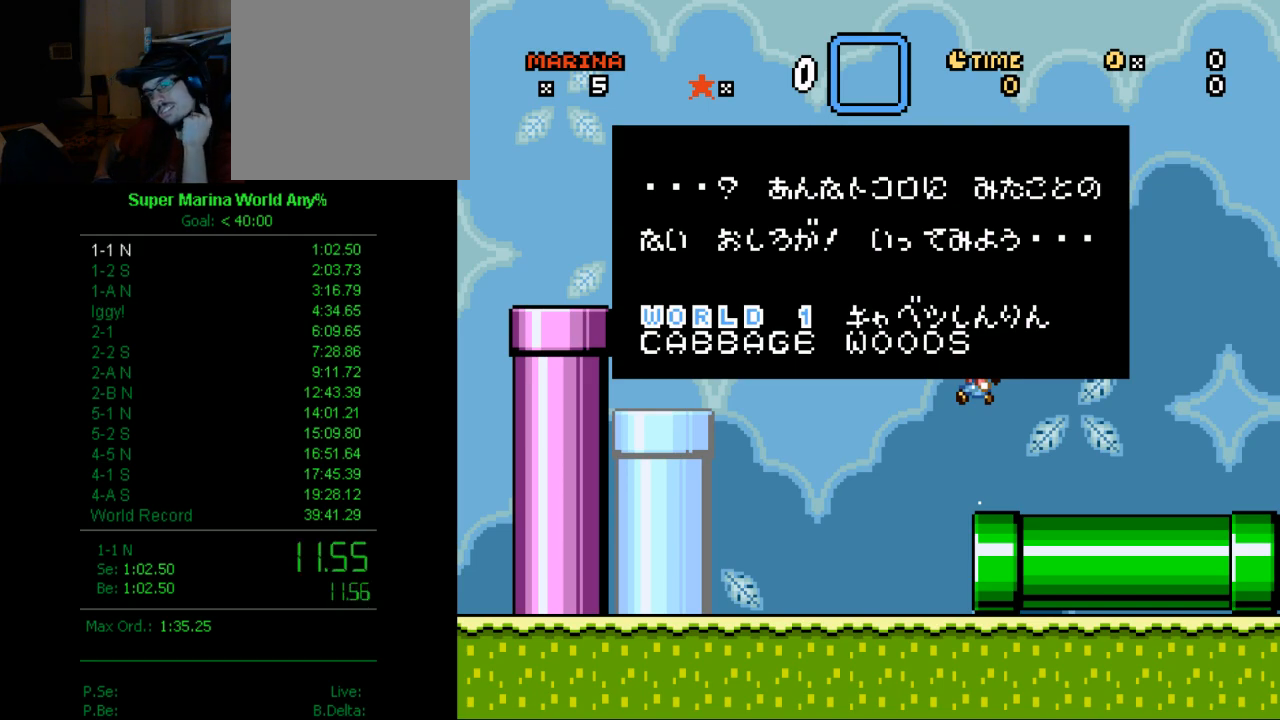
{"buttons": ["A"], "left_stick": "center", "right_stick": "center", "button_events": [[69, "A", "down"], [190, "A", "up"], [500, "A", "down"]]}
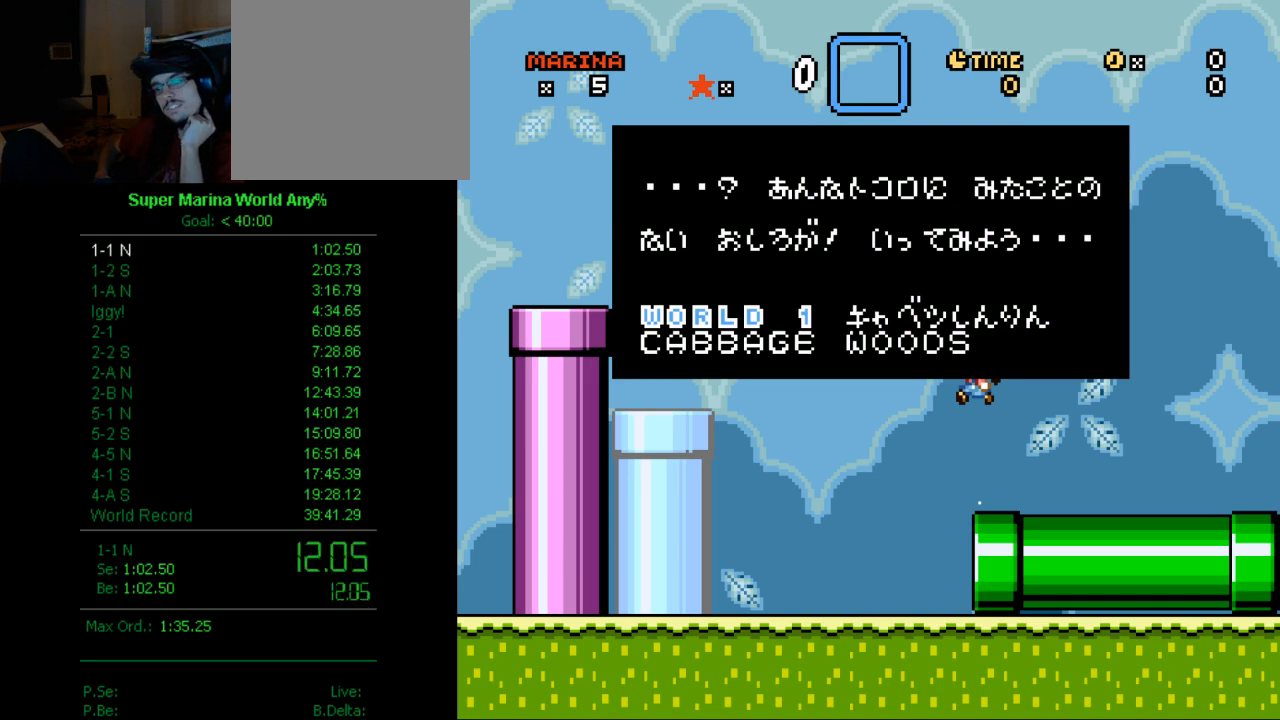
{"buttons": [], "left_stick": "center", "right_stick": "center", "button_events": [[70, "A", "up"], [190, "A", "down"], [311, "A", "up"], [432, "A", "down"], [484, "A", "up"]]}
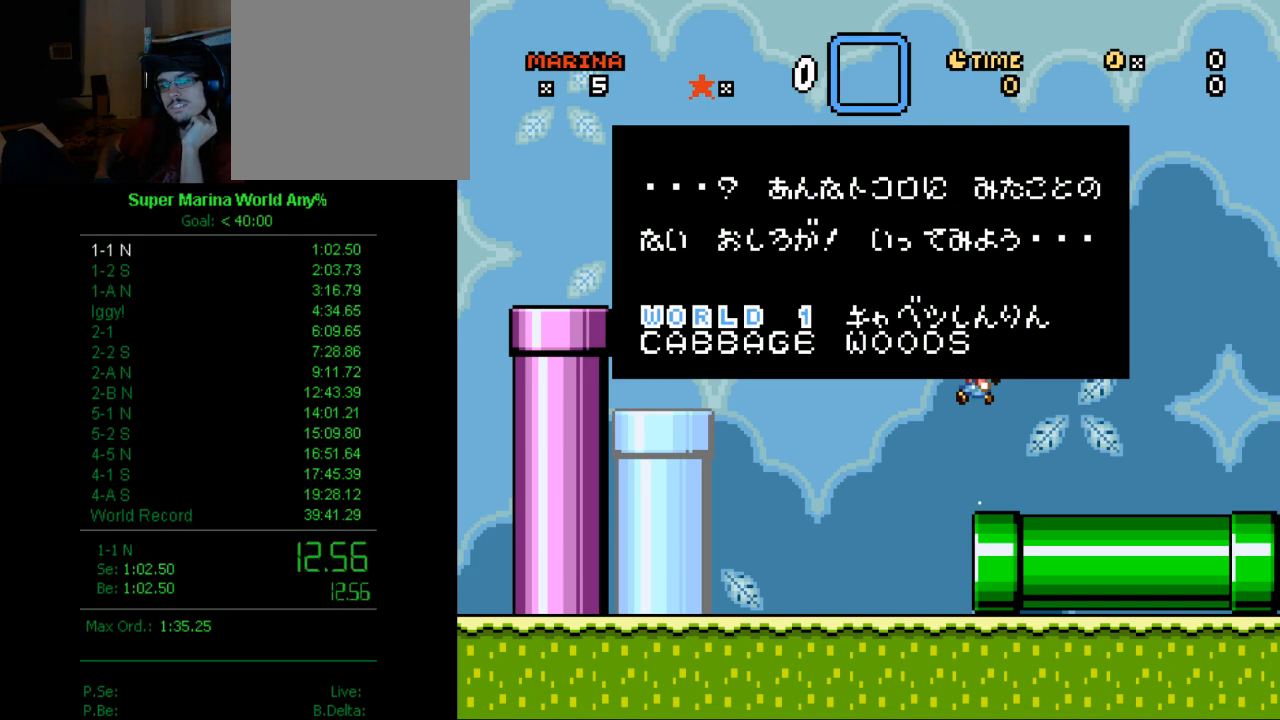
{"buttons": ["A"], "left_stick": "center", "right_stick": "center", "button_events": [[121, "A", "down"], [242, "A", "up"], [311, "A", "down"], [432, "A", "up"], [501, "A", "down"]]}
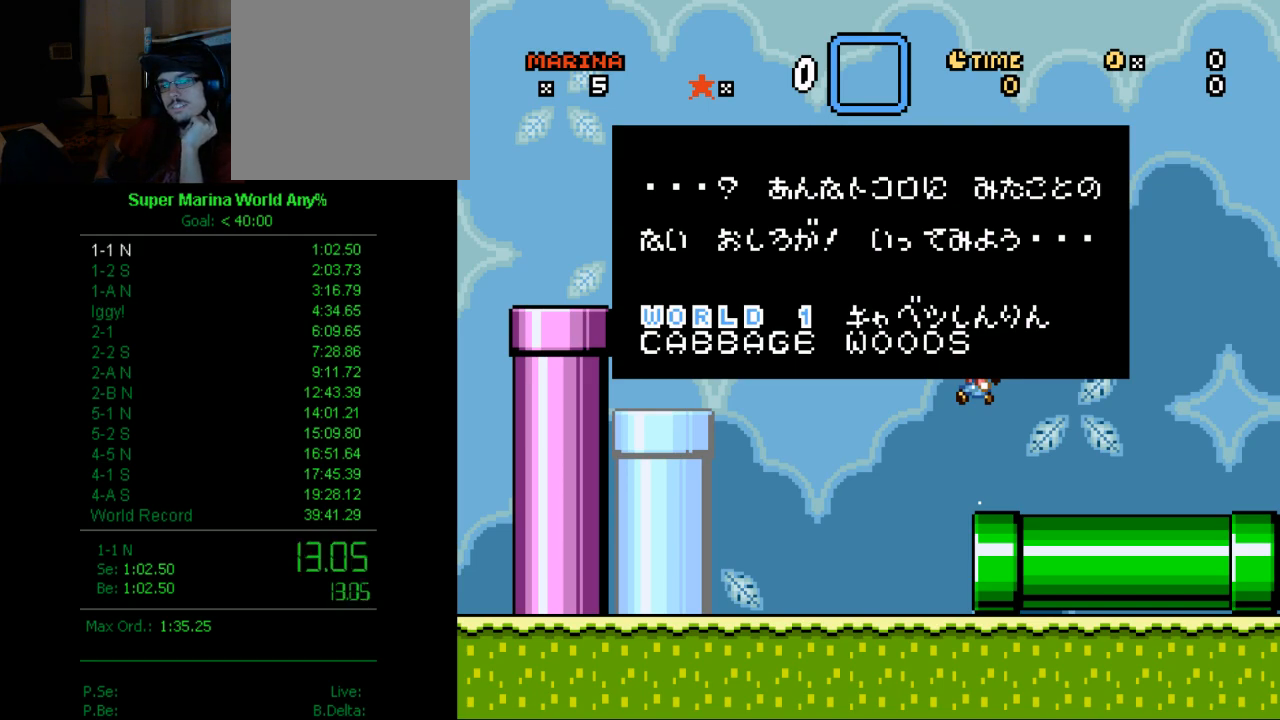
{"buttons": [], "left_stick": "center", "right_stick": "center", "button_events": [[121, "A", "up"], [190, "A", "down"], [259, "A", "up"], [363, "A", "down"], [449, "A", "up"]]}
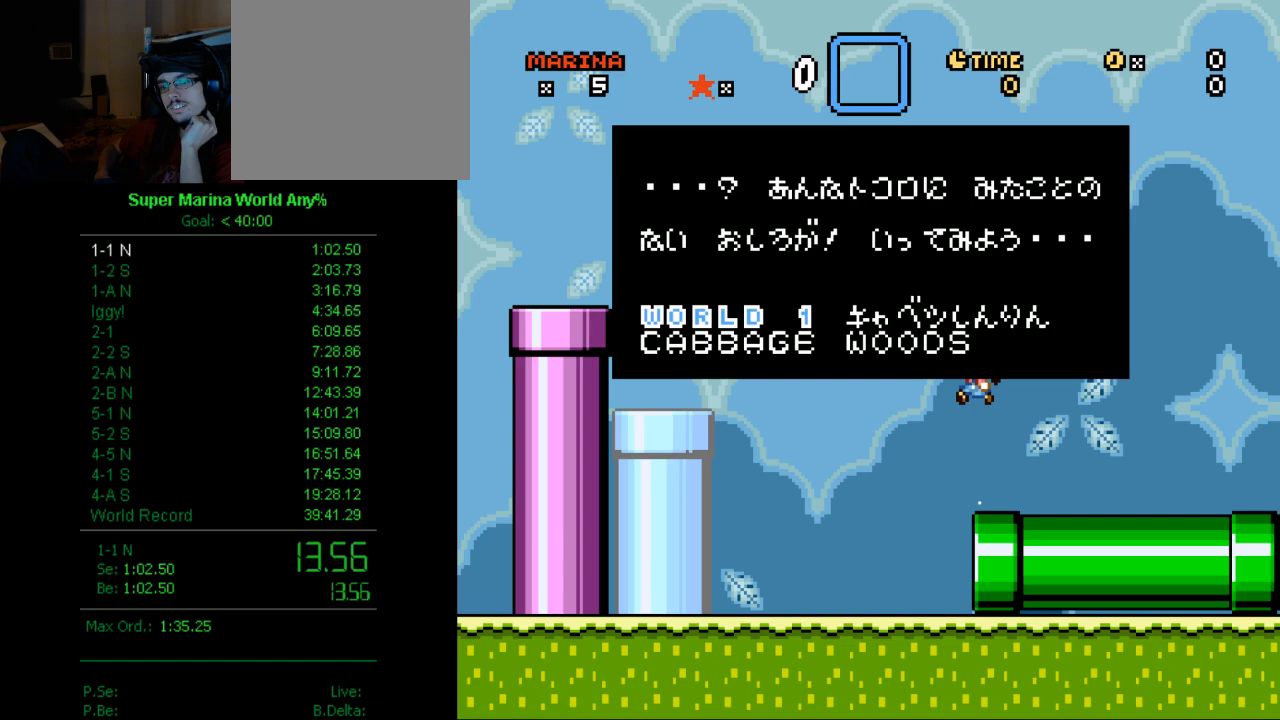
{"buttons": ["A"], "left_stick": "center", "right_stick": "center", "button_events": [[52, "A", "down"], [121, "A", "up"], [242, "A", "down"], [294, "A", "up"], [432, "A", "down"]]}